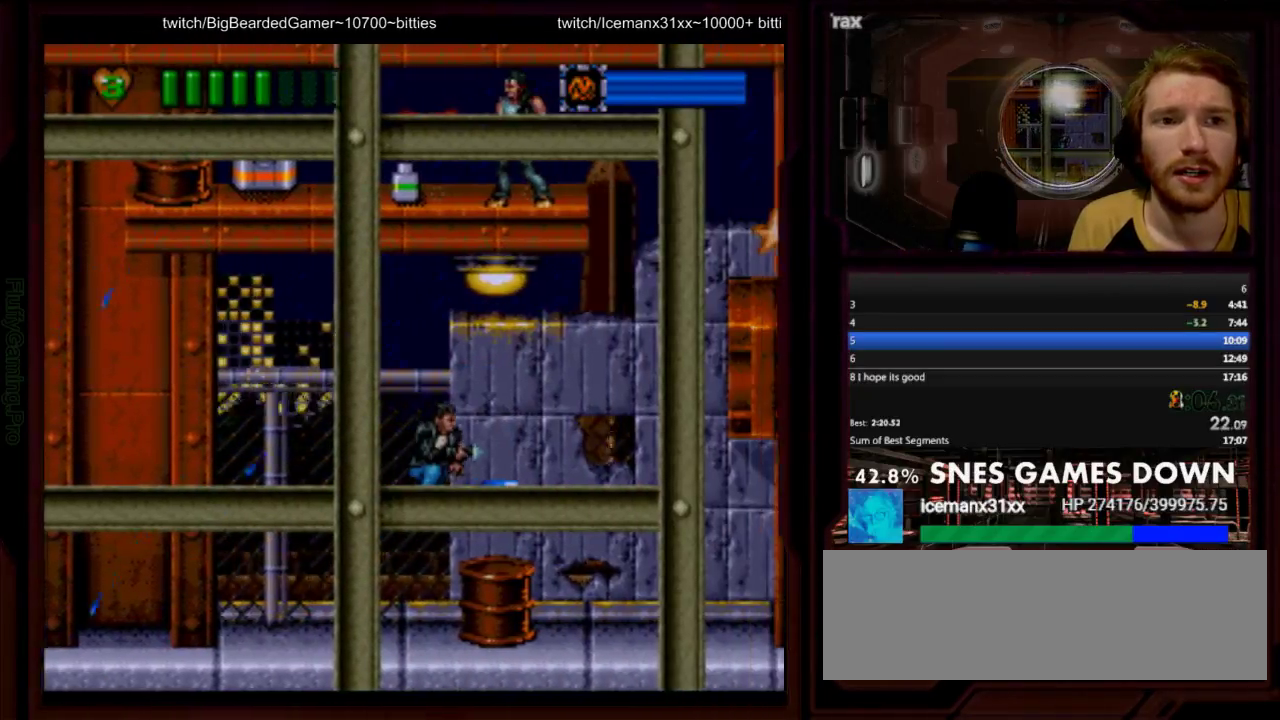
Gameplay with a controller (Nintendo layout); each line is a JSON object with the inputs held at the frame after it. "events" lists button and stick changes between this image and that frame as [ms after this image, input, new state], when the widget could be followed in between. Not read: A L3 R3 START.
{"buttons": ["DPAD_RIGHT"], "events": []}
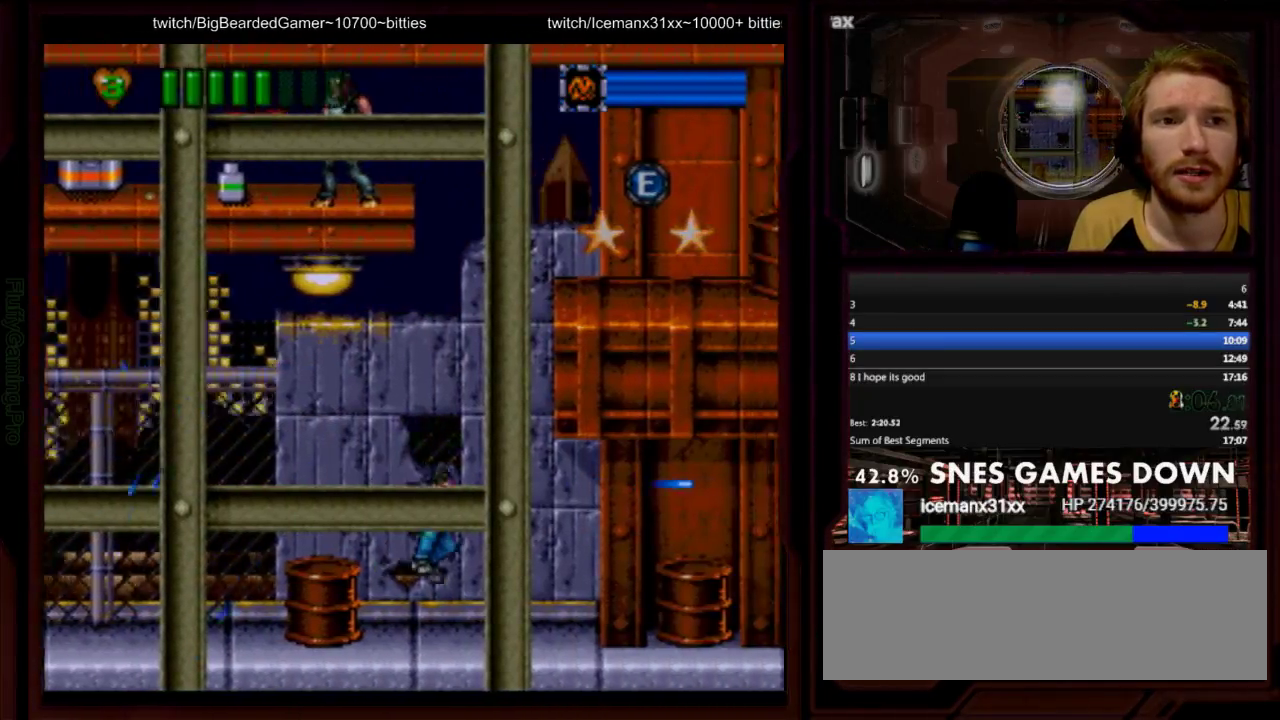
{"buttons": ["B", "DPAD_RIGHT"], "events": [[433, "B", "down"]]}
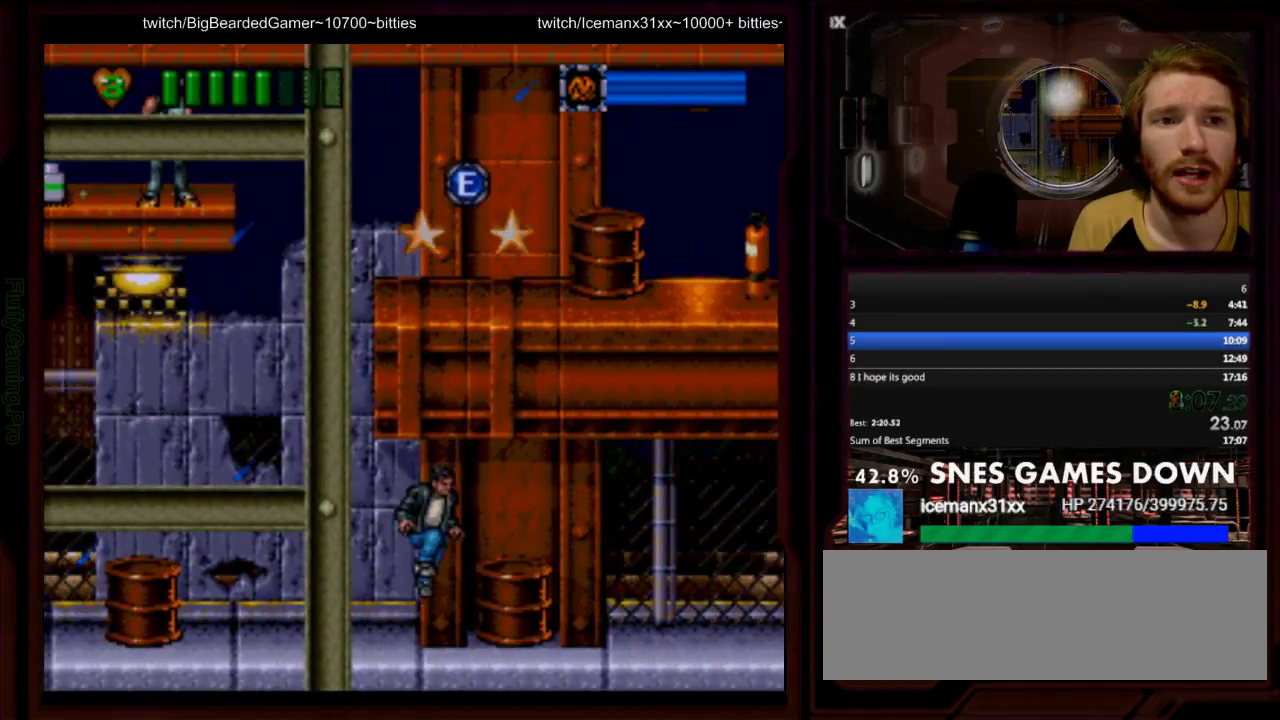
{"buttons": ["DPAD_RIGHT"], "events": [[67, "B", "up"]]}
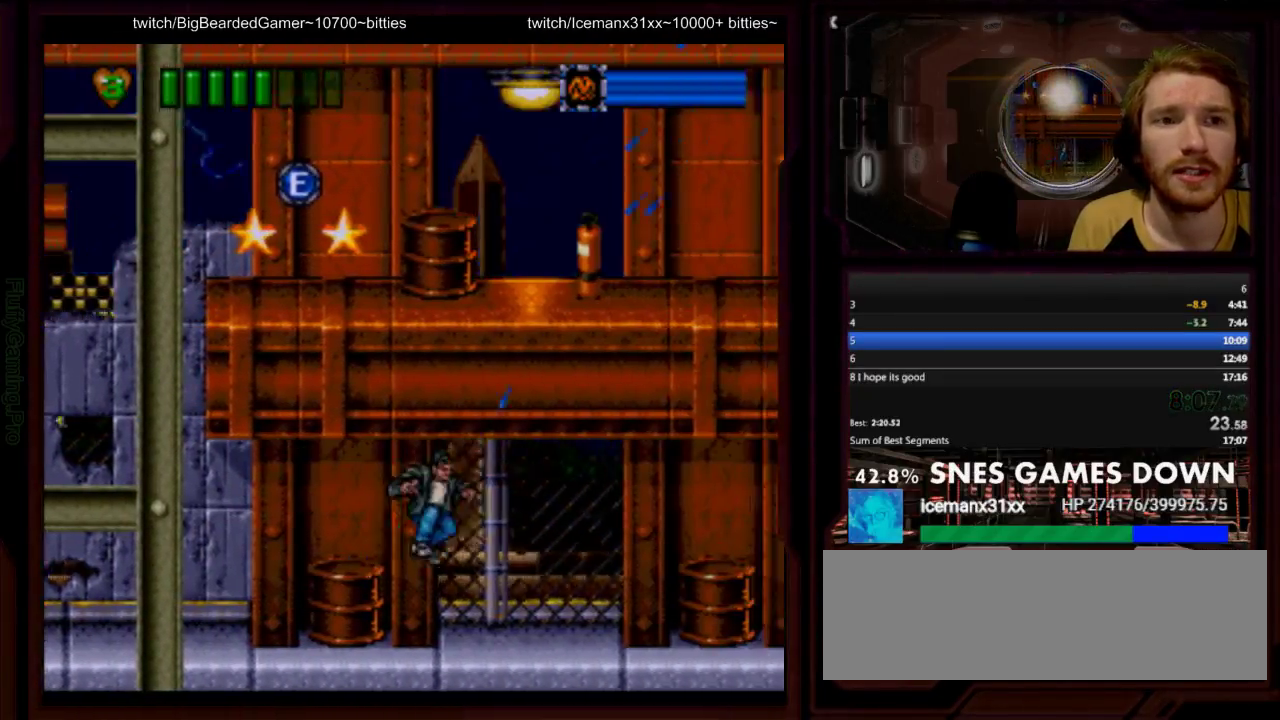
{"buttons": ["DPAD_RIGHT"], "events": [[383, "Y", "down"], [450, "Y", "up"]]}
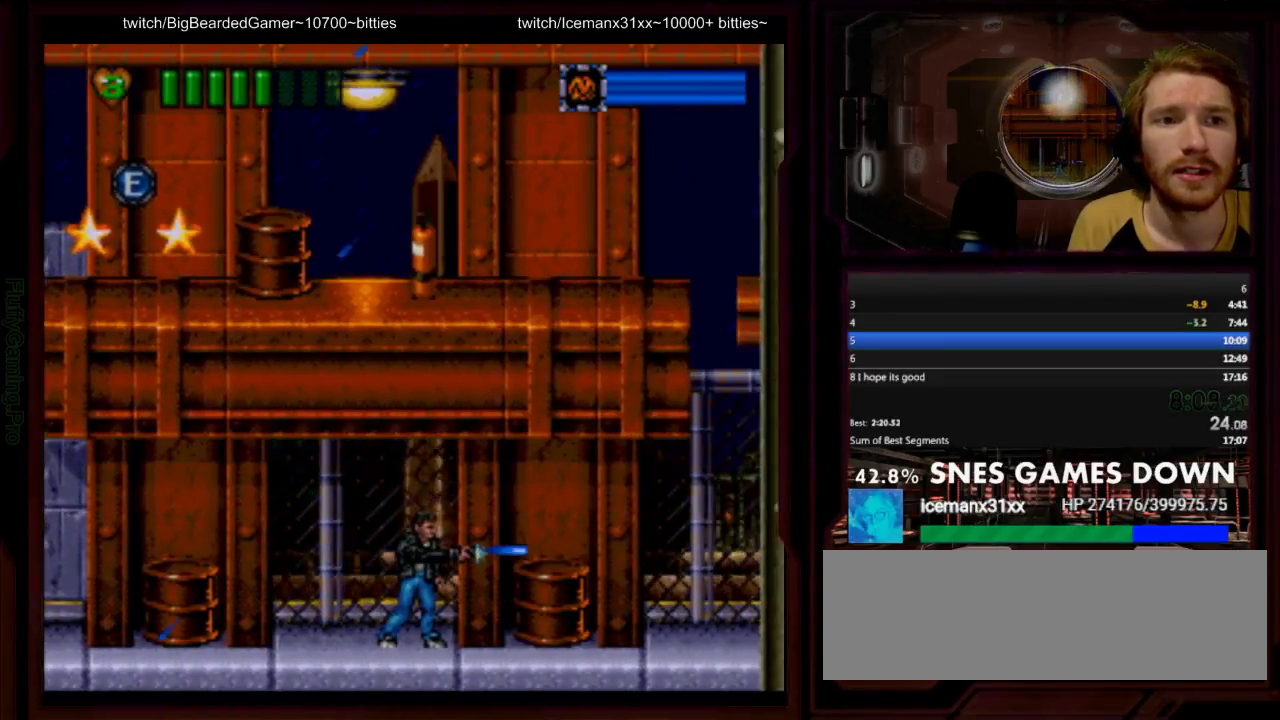
{"buttons": ["X", "DPAD_RIGHT"], "events": [[333, "B", "down"], [450, "B", "up"], [500, "X", "down"]]}
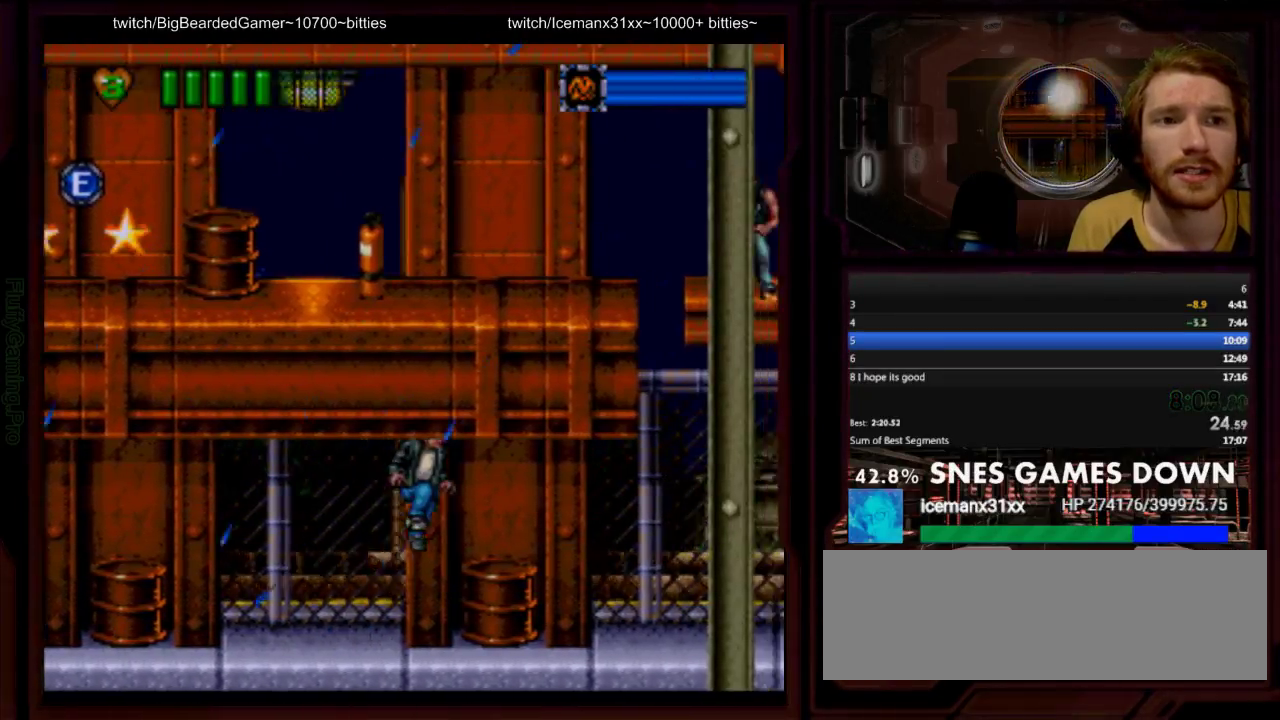
{"buttons": ["DPAD_RIGHT"], "events": [[100, "X", "up"]]}
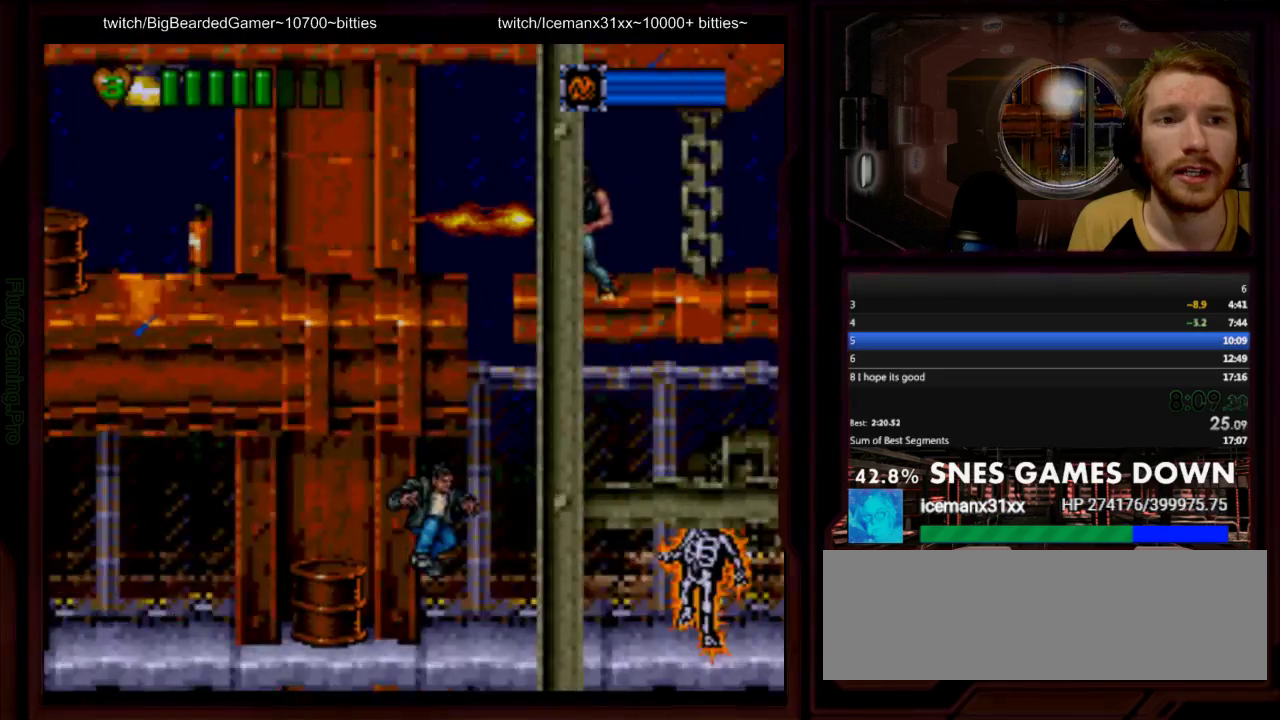
{"buttons": ["B", "DPAD_RIGHT"], "events": [[217, "B", "down"]]}
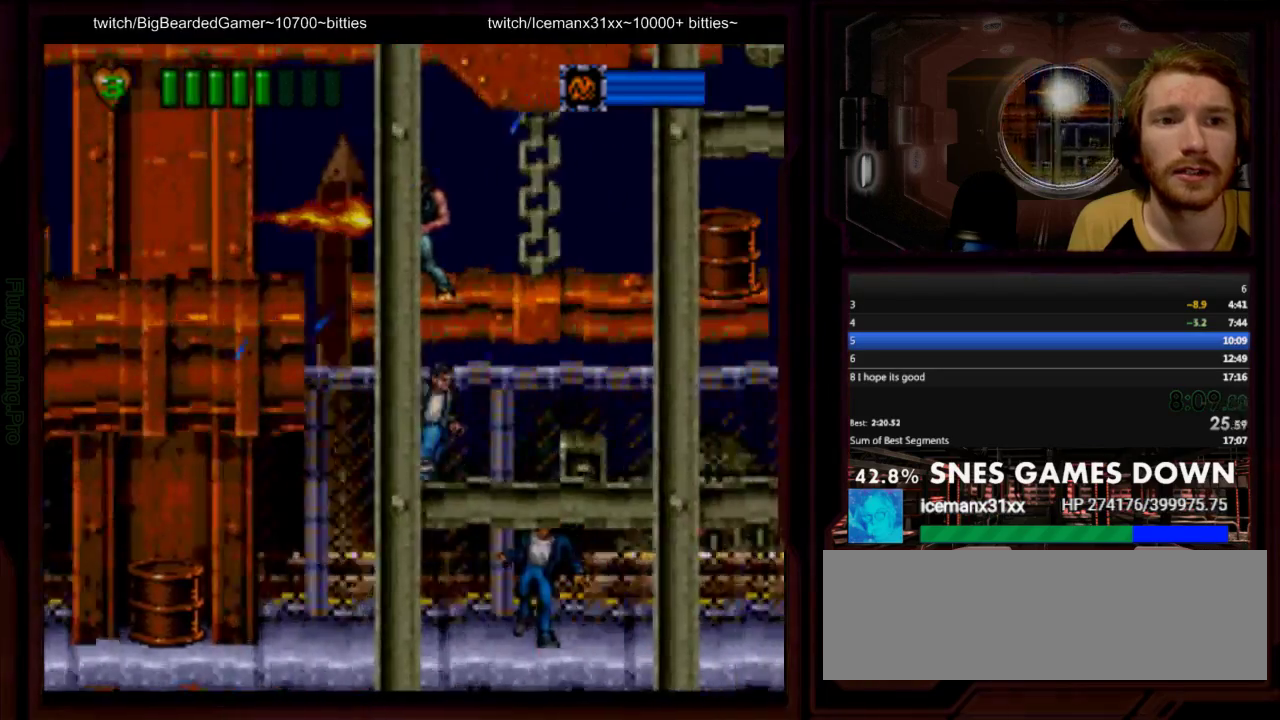
{"buttons": ["DPAD_RIGHT"], "events": [[33, "B", "up"], [233, "Y", "down"], [367, "Y", "up"]]}
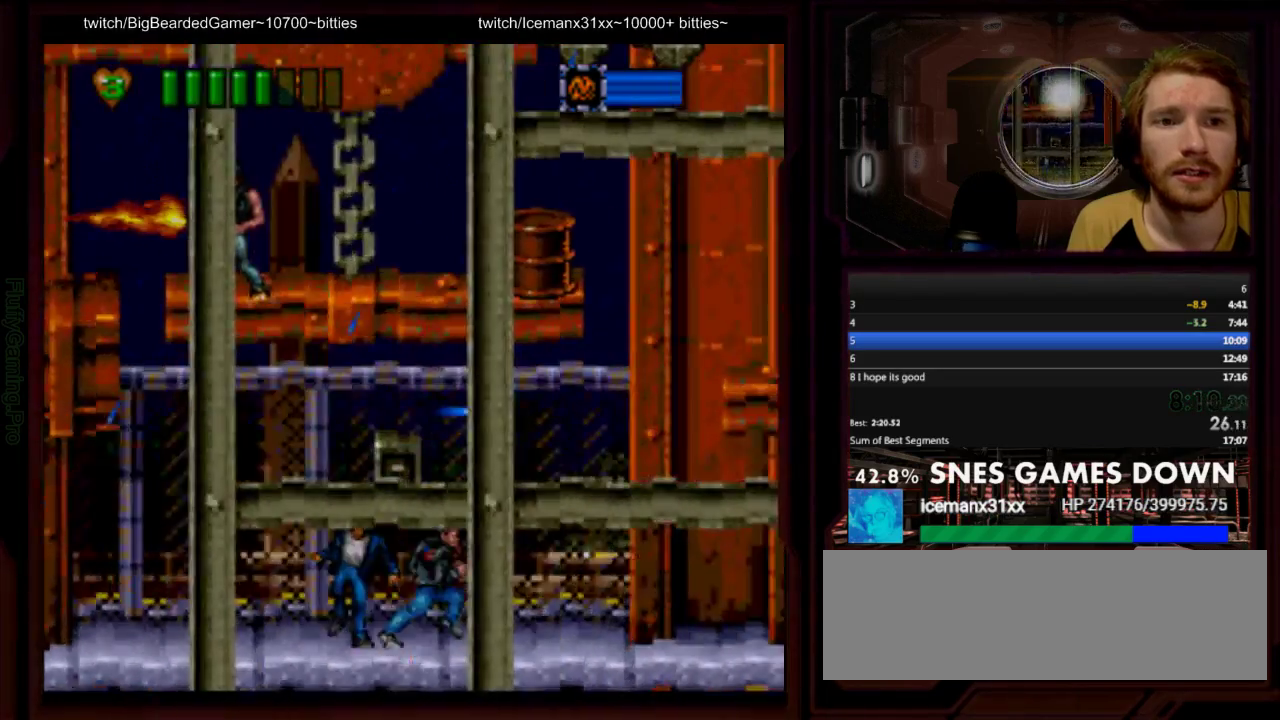
{"buttons": ["DPAD_RIGHT"], "events": [[50, "X", "down"], [133, "X", "up"]]}
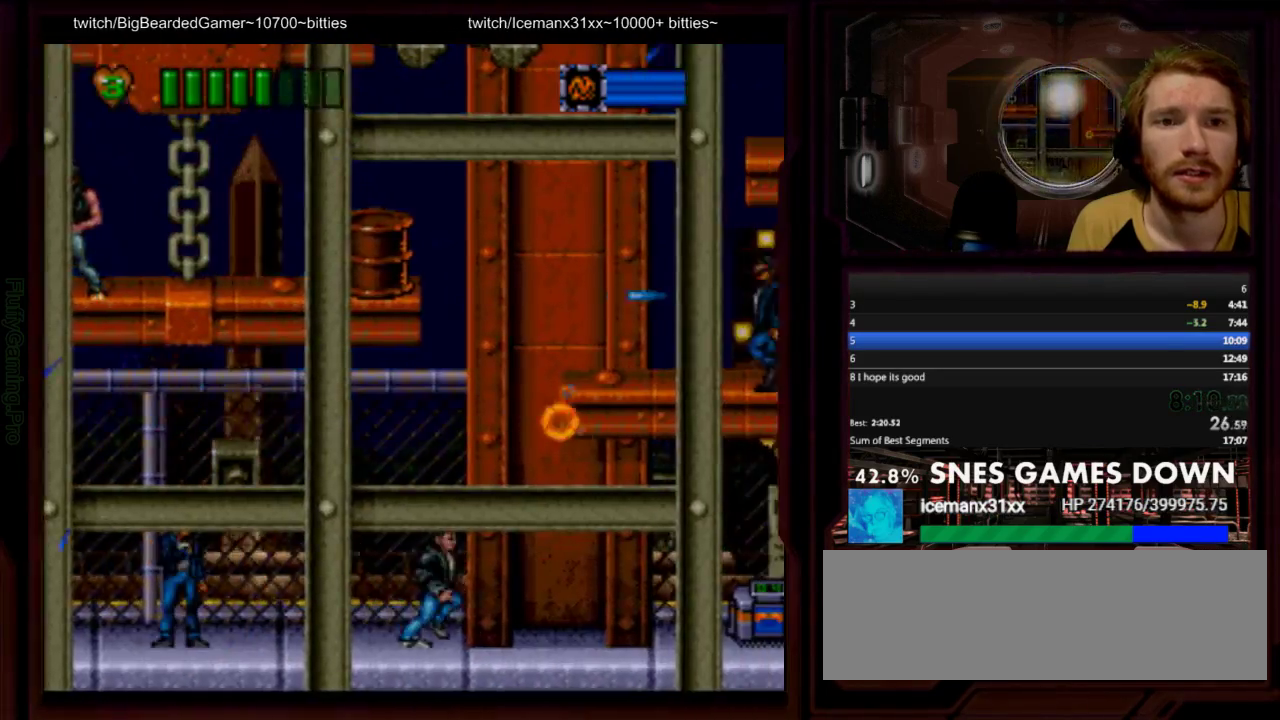
{"buttons": ["DPAD_RIGHT"], "events": []}
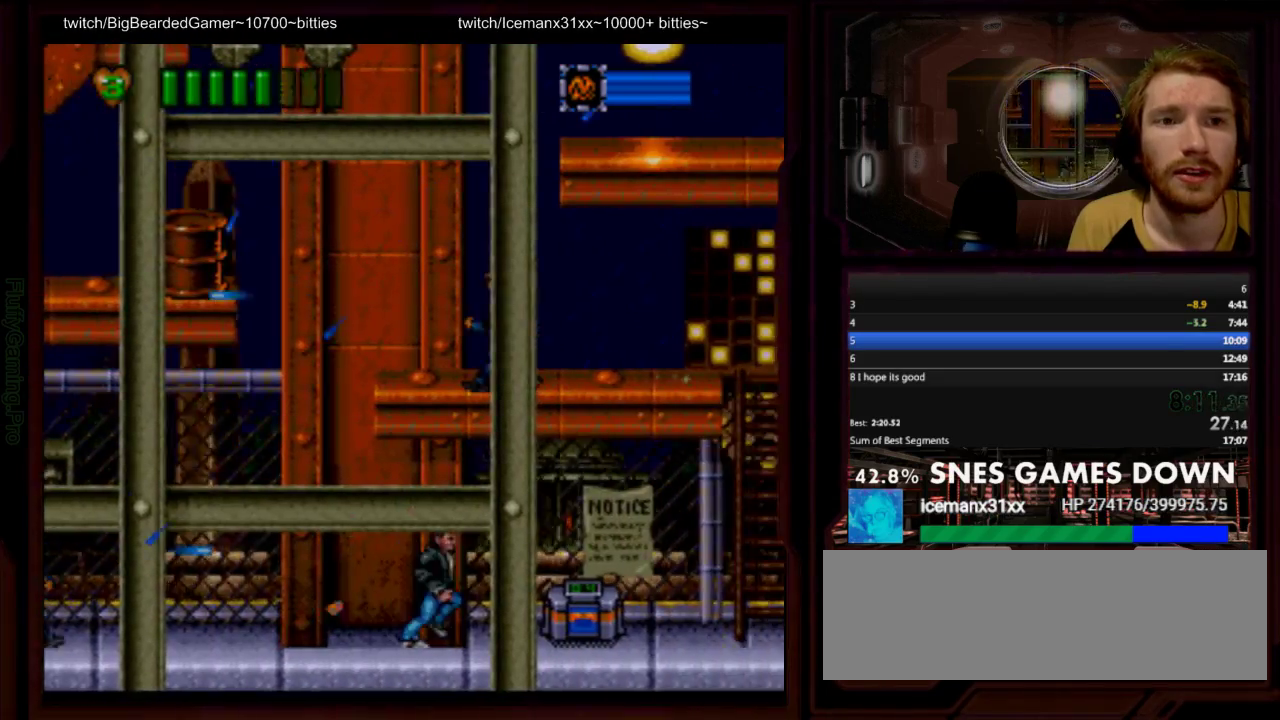
{"buttons": ["DPAD_RIGHT"], "events": []}
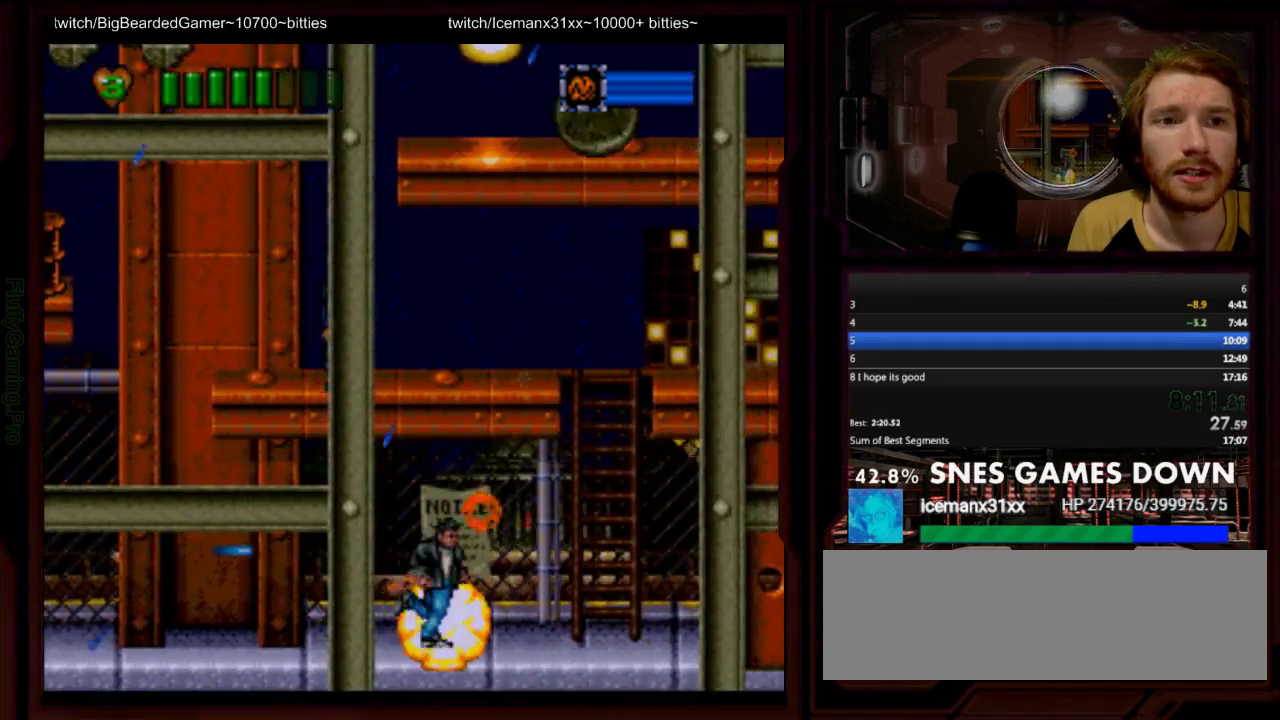
{"buttons": ["DPAD_UP", "DPAD_RIGHT"], "events": [[350, "B", "down"], [433, "B", "up"], [467, "DPAD_UP", "down"]]}
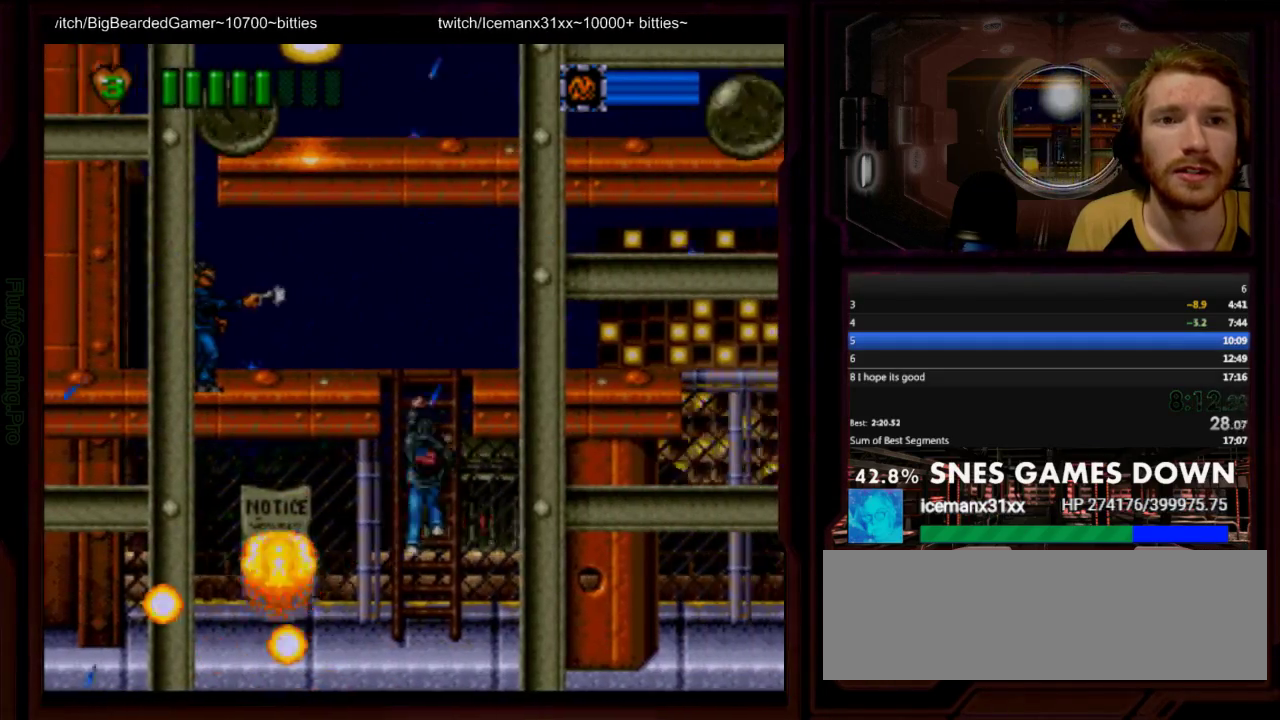
{"buttons": ["DPAD_LEFT"], "events": [[17, "DPAD_RIGHT", "up"], [217, "DPAD_LEFT", "down"], [250, "DPAD_UP", "up"], [283, "Y", "down"], [383, "Y", "up"]]}
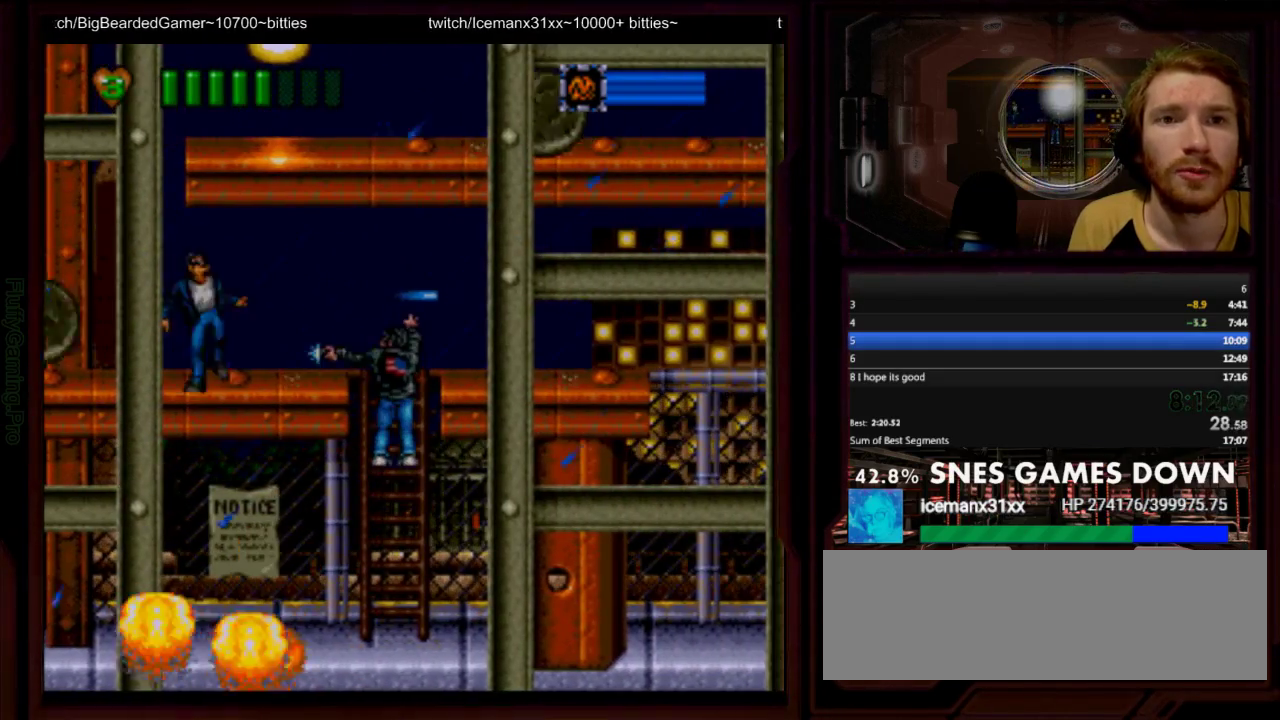
{"buttons": ["DPAD_RIGHT"], "events": [[33, "DPAD_LEFT", "up"], [33, "DPAD_UP", "down"], [417, "DPAD_RIGHT", "down"], [450, "DPAD_UP", "up"]]}
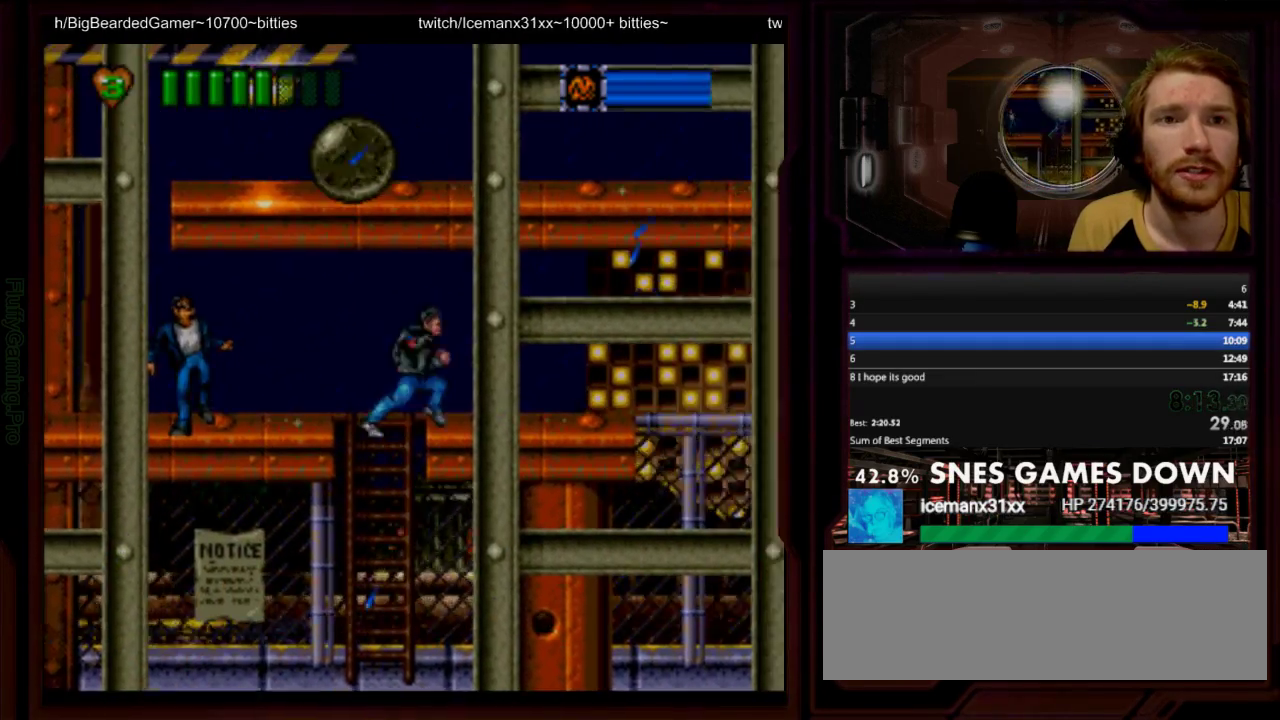
{"buttons": ["DPAD_RIGHT"], "events": []}
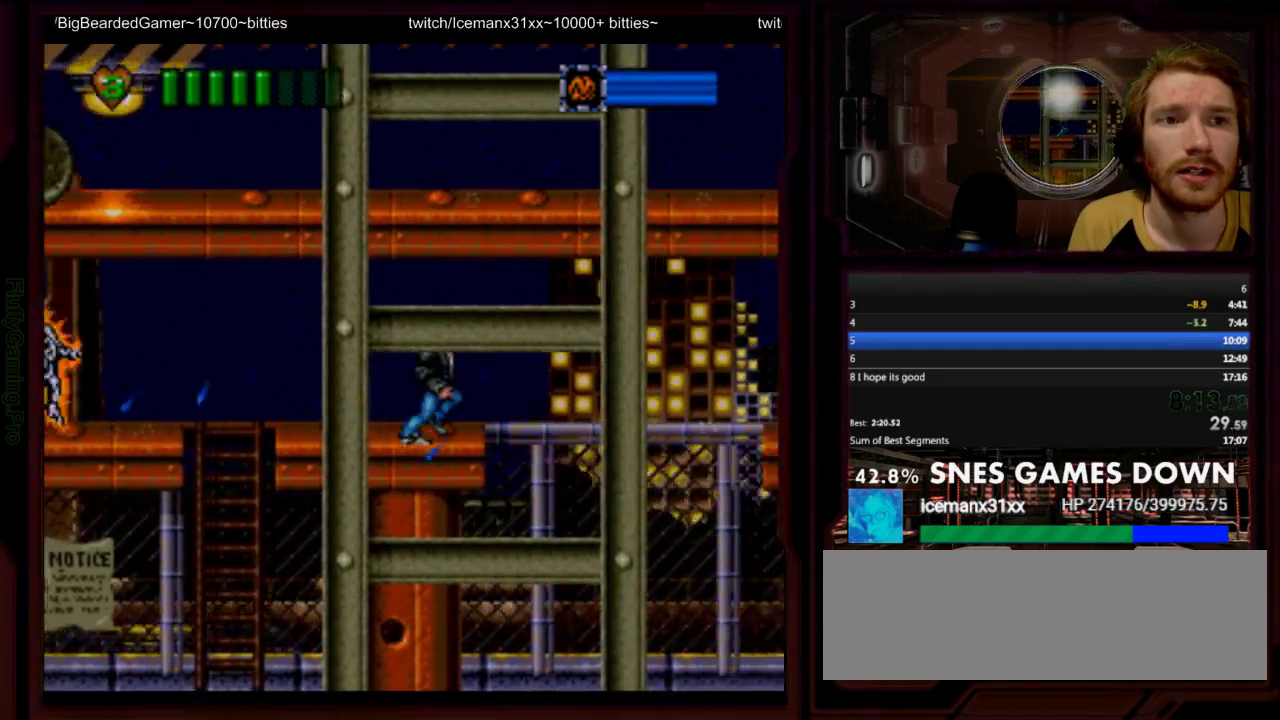
{"buttons": ["DPAD_RIGHT"], "events": [[67, "X", "down"], [167, "X", "up"]]}
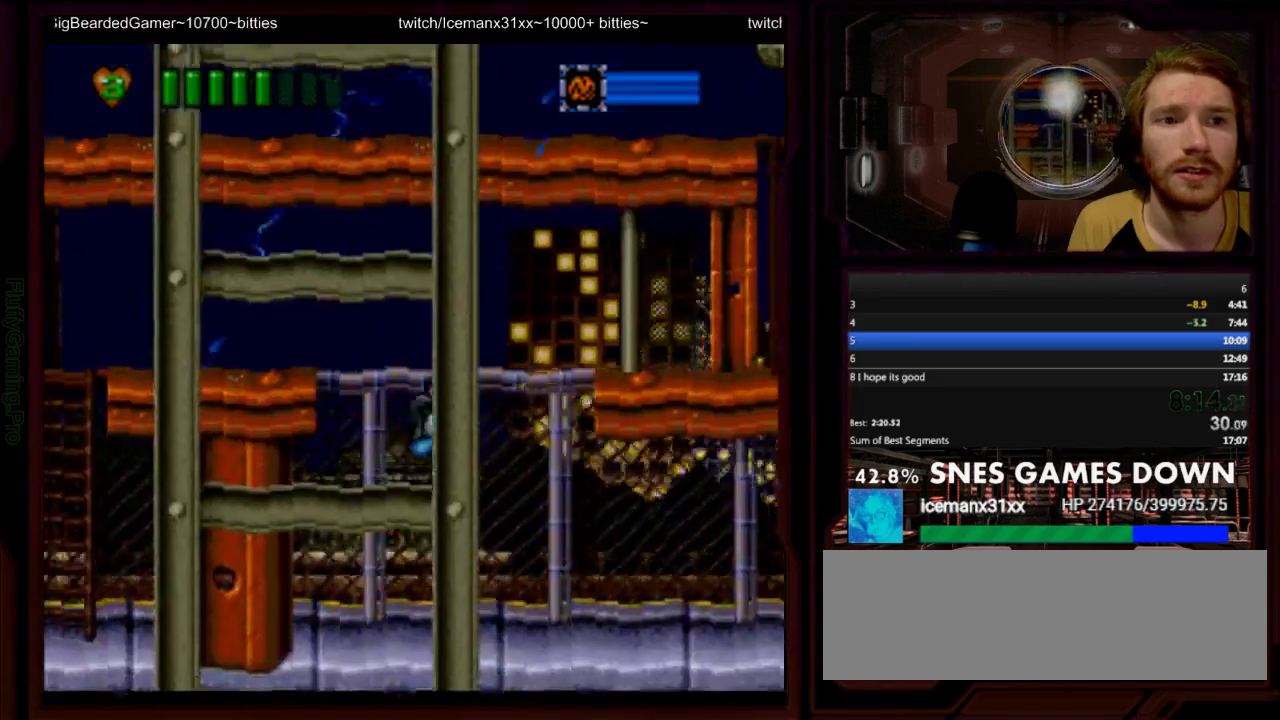
{"buttons": ["DPAD_RIGHT"], "events": []}
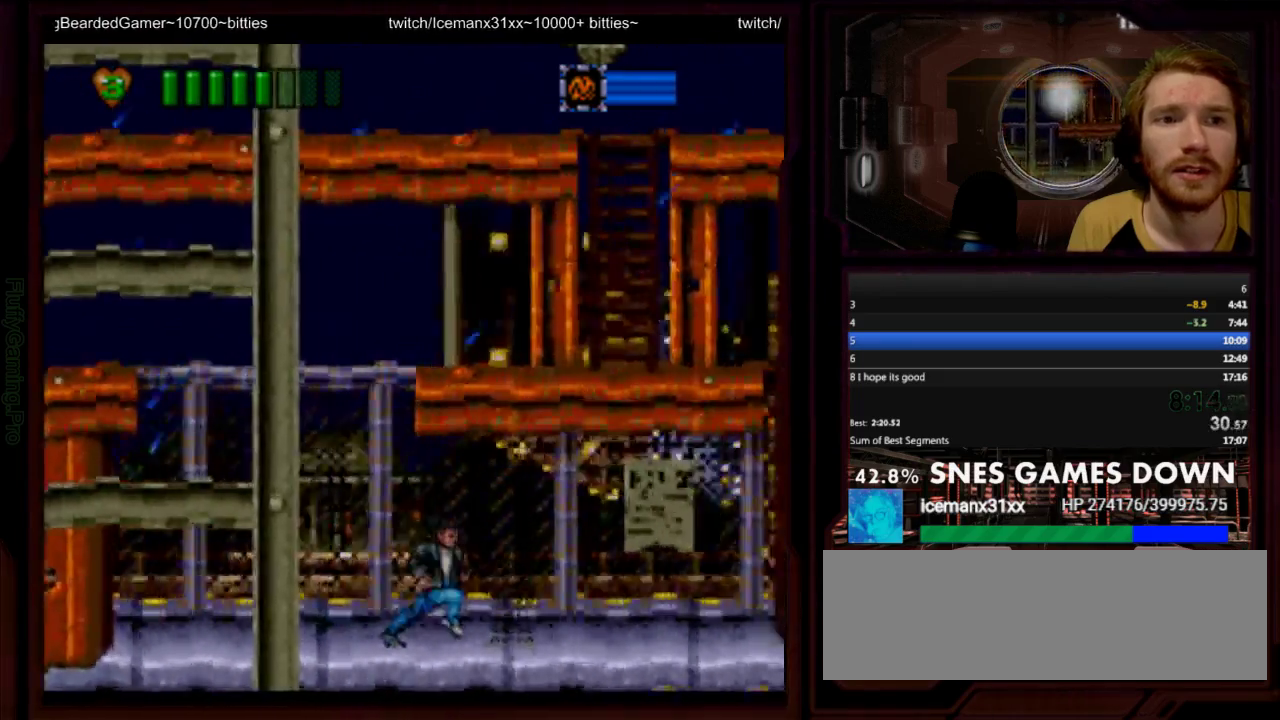
{"buttons": ["DPAD_RIGHT"], "events": [[200, "B", "down"], [283, "B", "up"], [350, "Y", "down"], [483, "Y", "up"]]}
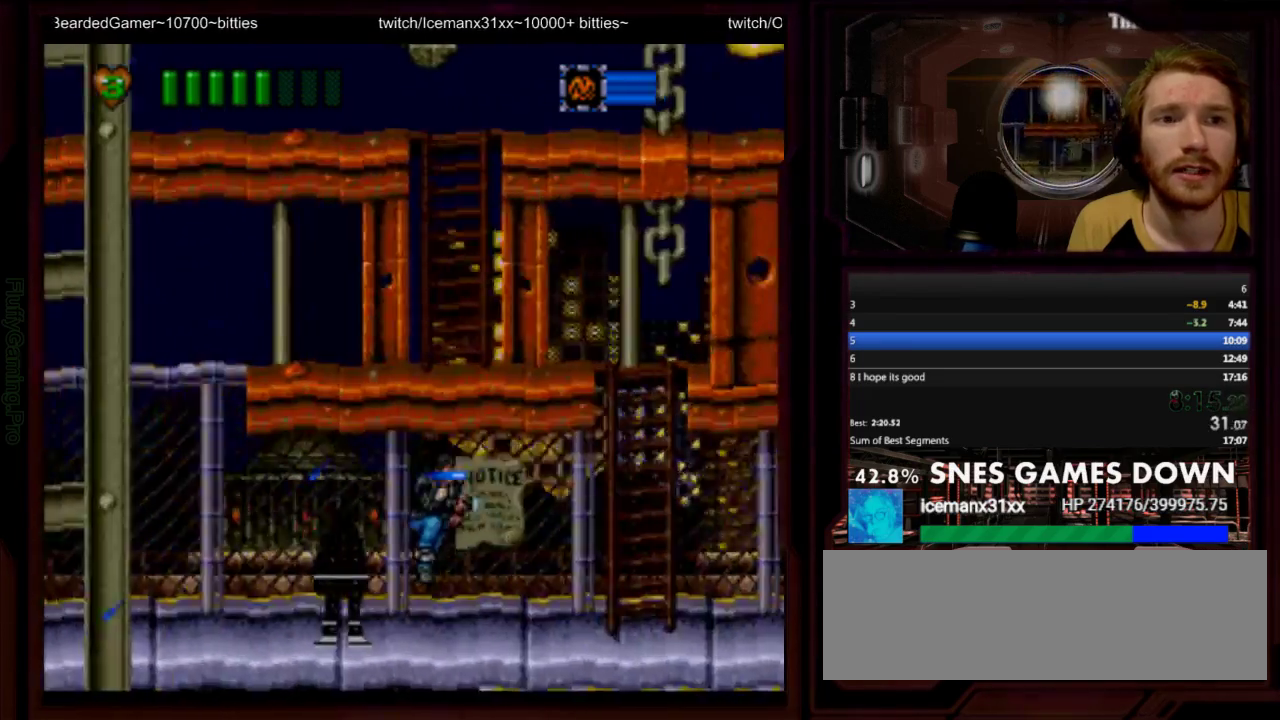
{"buttons": ["B", "DPAD_RIGHT"], "events": [[450, "B", "down"]]}
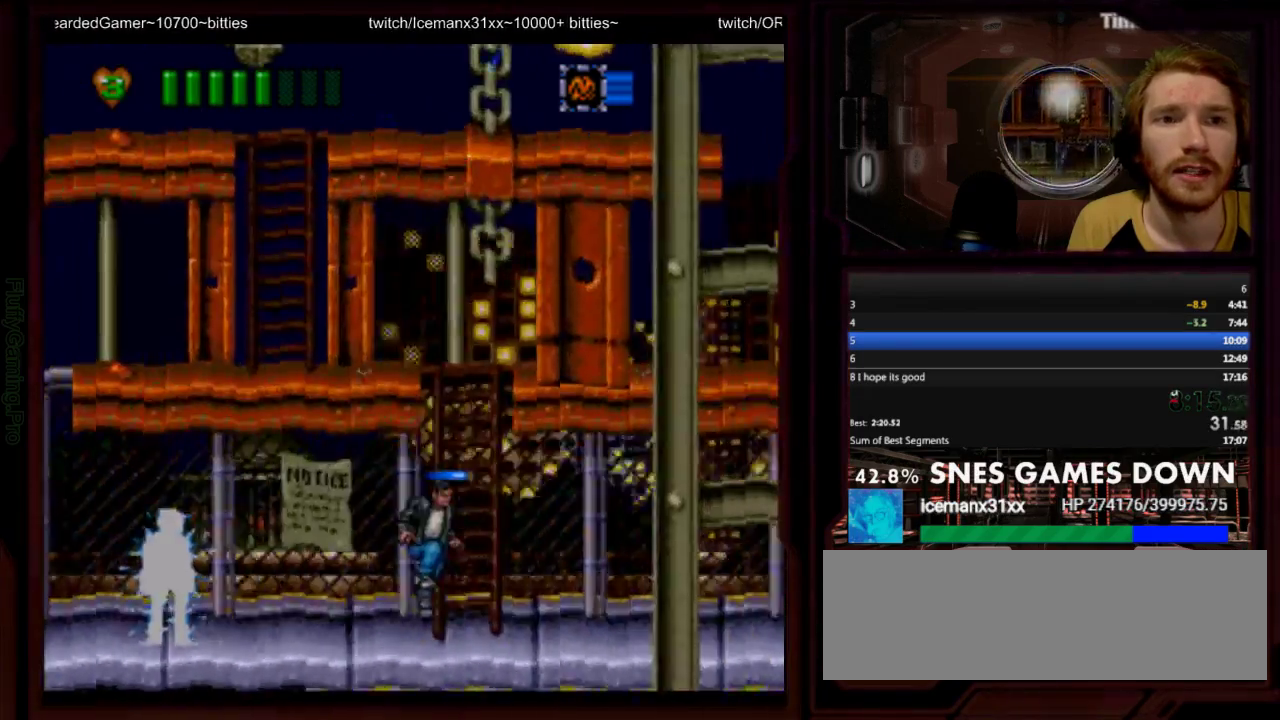
{"buttons": ["Y", "DPAD_RIGHT"], "events": [[33, "DPAD_UP", "down"], [67, "B", "up"], [67, "DPAD_RIGHT", "up"], [383, "DPAD_RIGHT", "down"], [417, "DPAD_UP", "up"], [417, "Y", "down"]]}
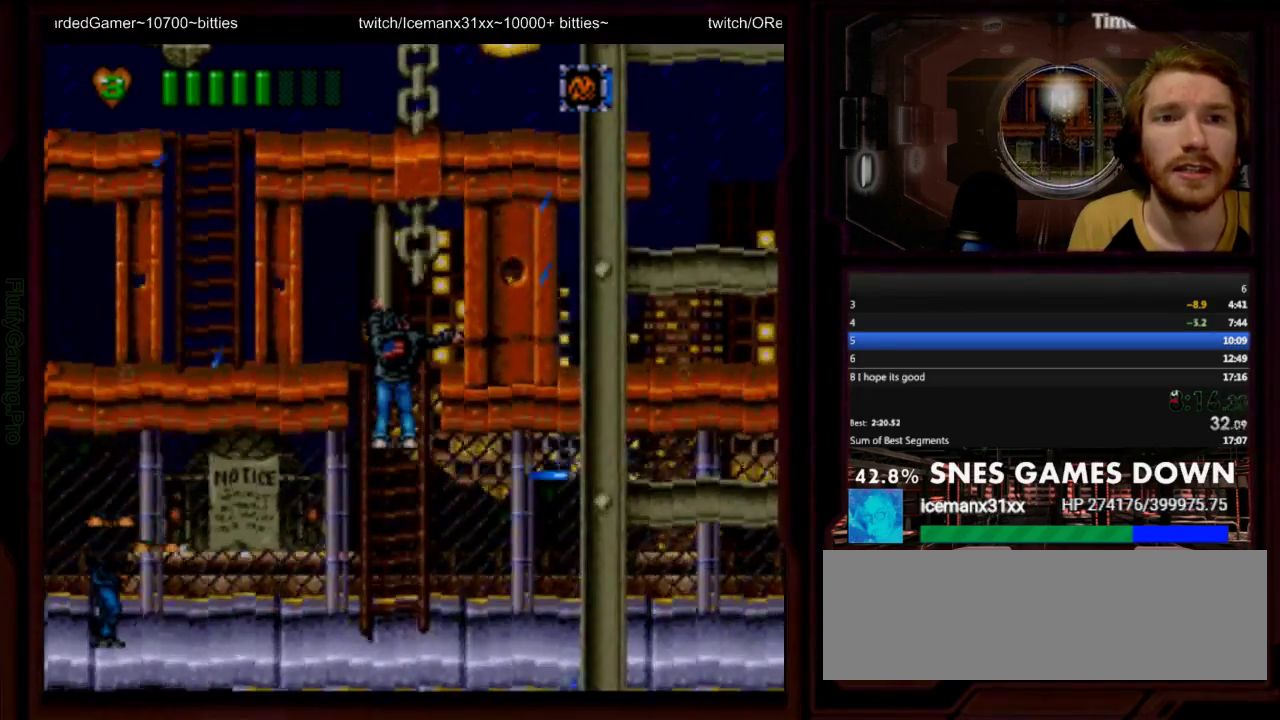
{"buttons": ["Y", "DPAD_RIGHT"], "events": [[83, "Y", "up"], [183, "Y", "down"], [333, "Y", "up"], [500, "Y", "down"]]}
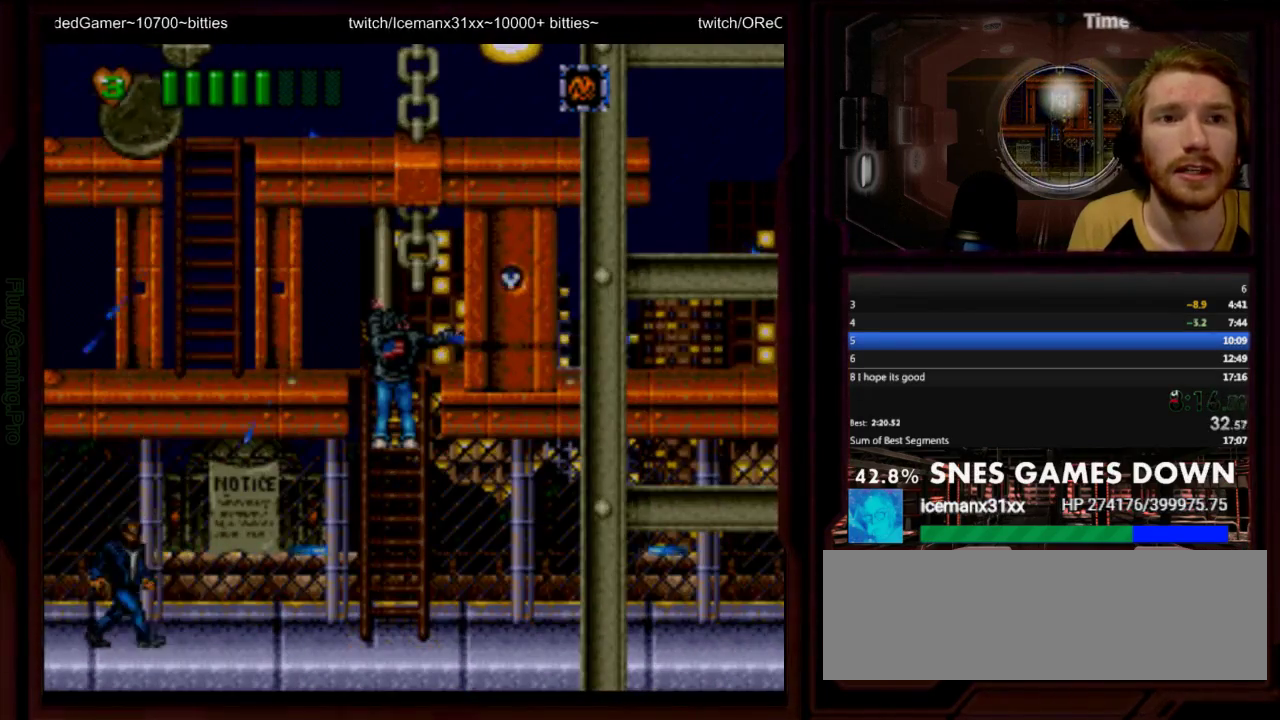
{"buttons": ["Y", "DPAD_RIGHT"], "events": [[67, "Y", "up"], [350, "Y", "down"], [417, "Y", "up"], [483, "Y", "down"]]}
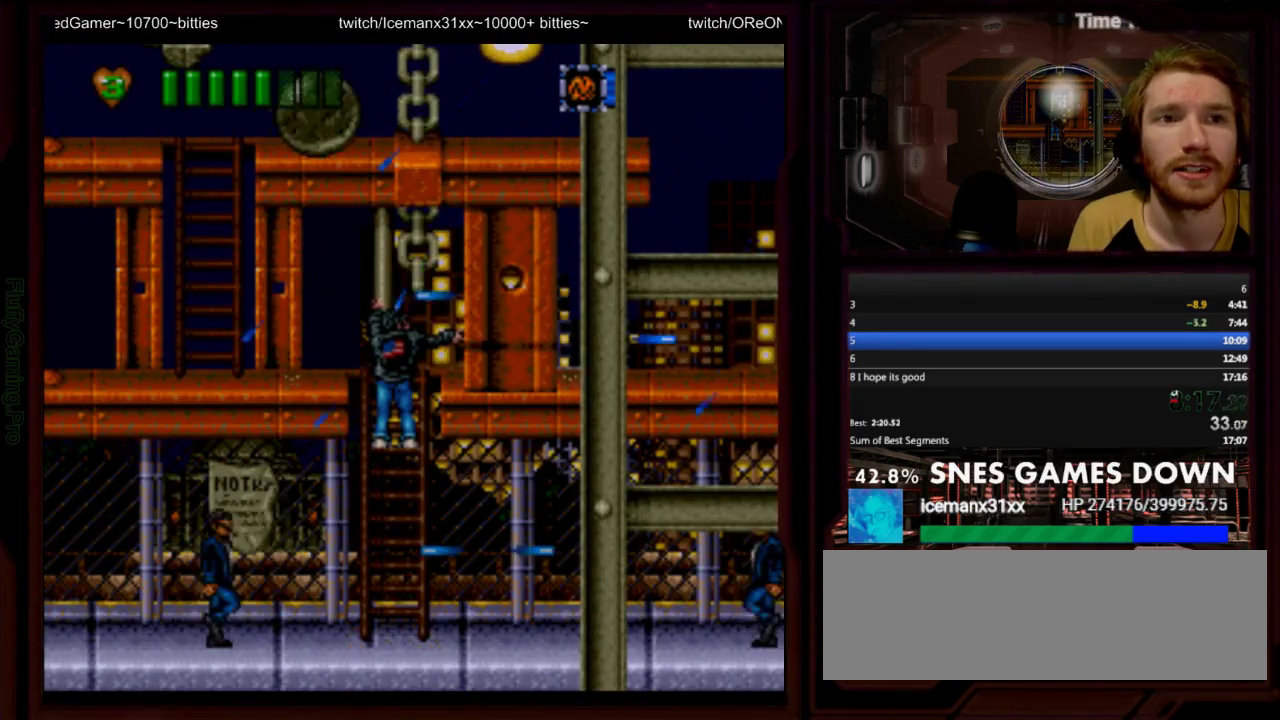
{"buttons": ["DPAD_RIGHT"], "events": [[100, "Y", "up"], [200, "Y", "down"], [267, "Y", "up"], [333, "Y", "down"], [500, "Y", "up"]]}
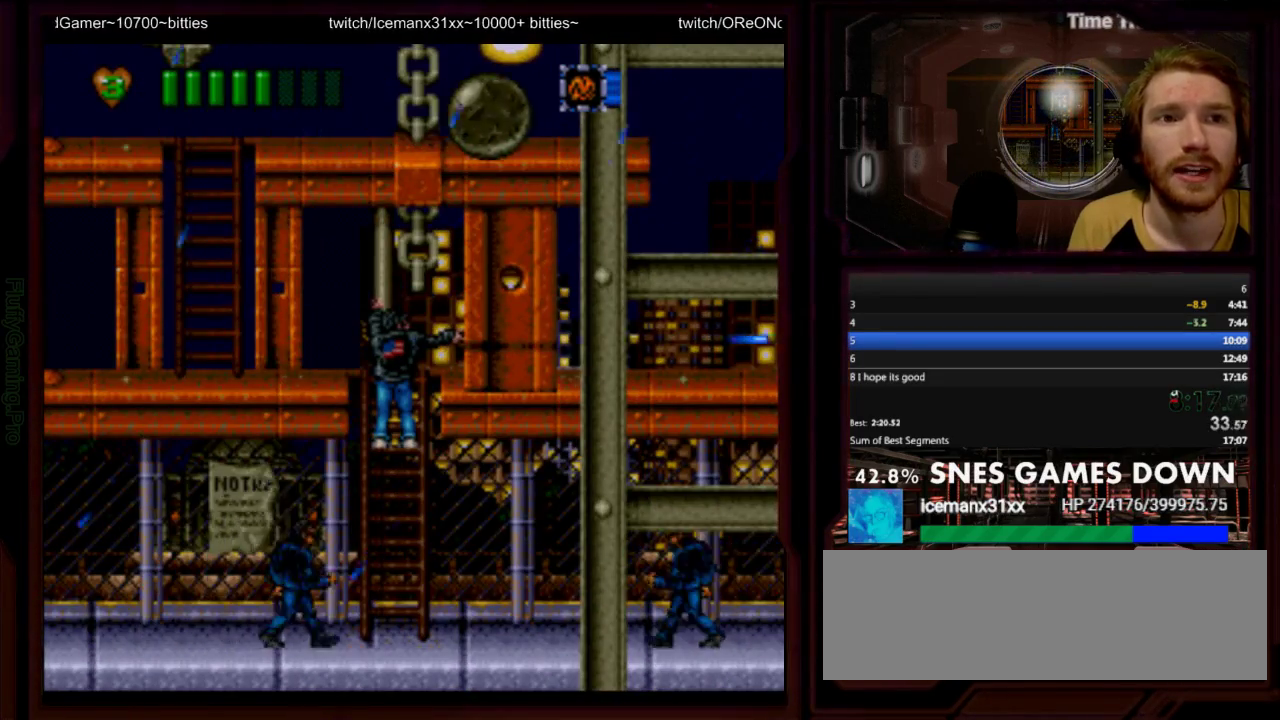
{"buttons": ["B", "DPAD_UP"], "events": [[67, "Y", "down"], [83, "DPAD_RIGHT", "up"], [83, "DPAD_UP", "down"], [117, "Y", "up"], [483, "B", "down"]]}
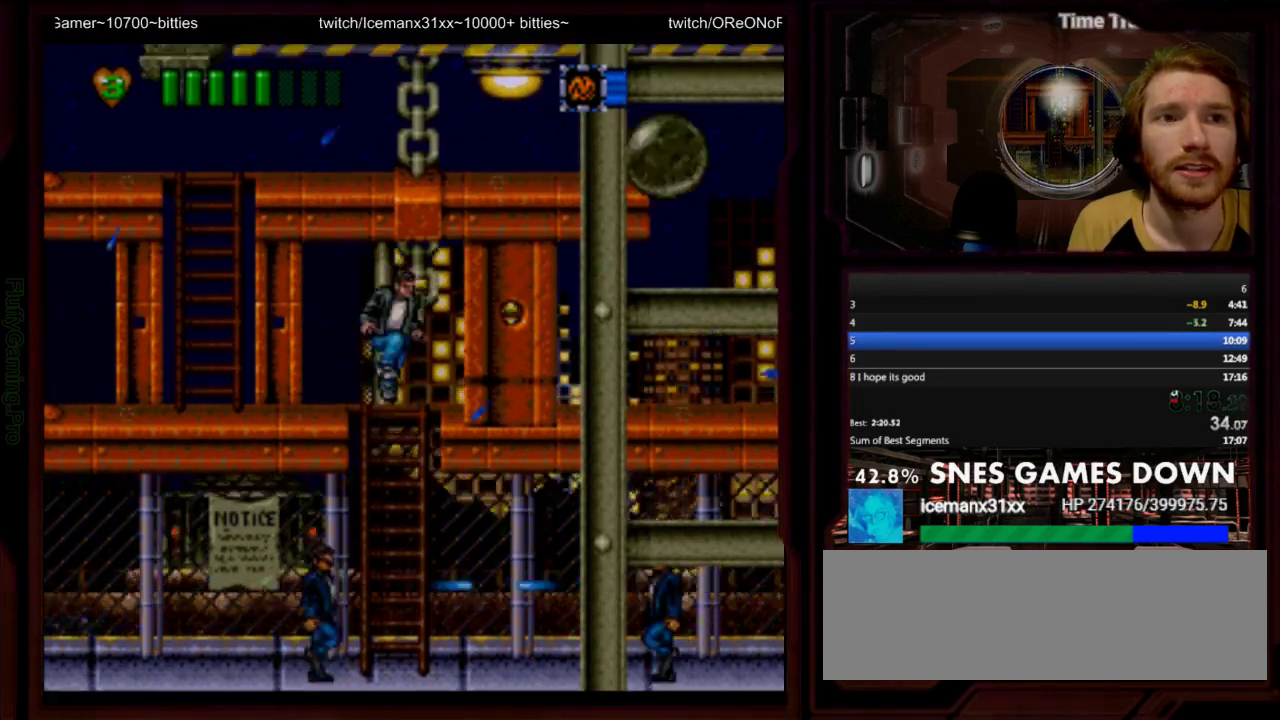
{"buttons": ["Y", "DPAD_RIGHT"], "events": [[33, "DPAD_RIGHT", "down"], [67, "B", "up"], [67, "DPAD_UP", "up"], [67, "Y", "down"], [200, "Y", "up"], [483, "Y", "down"]]}
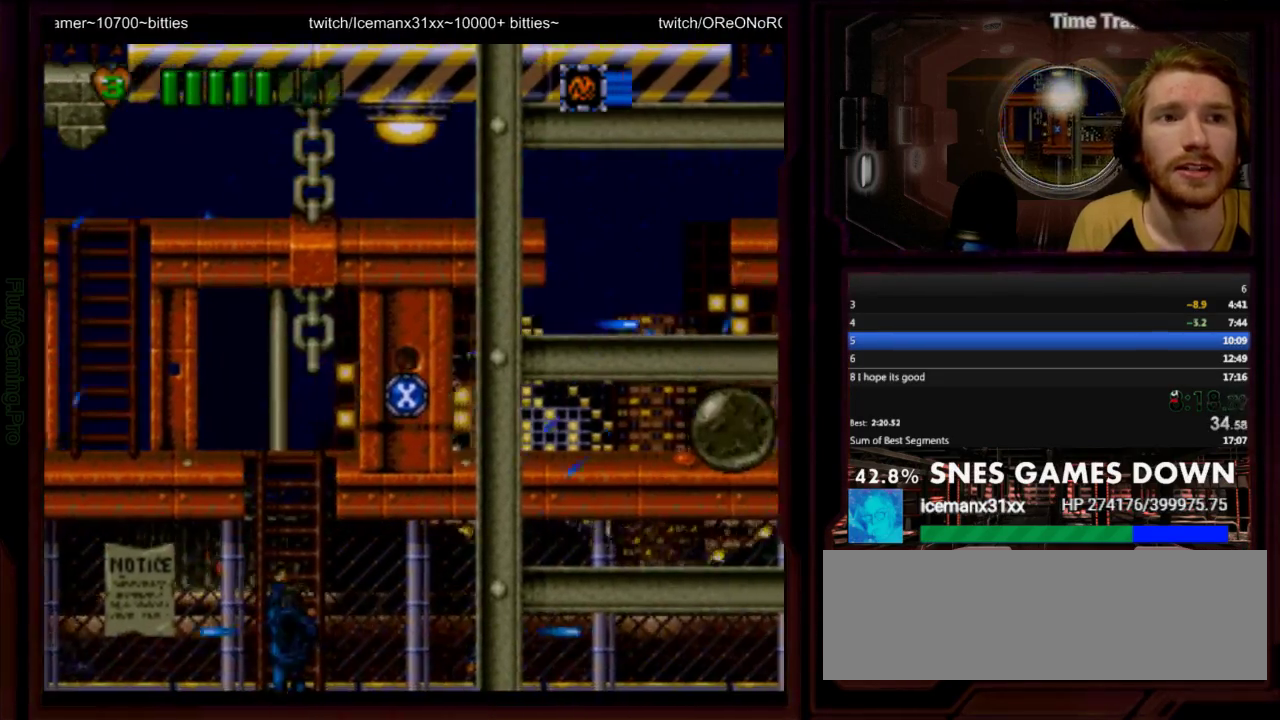
{"buttons": ["DPAD_RIGHT"], "events": [[50, "Y", "up"], [150, "Y", "down"], [217, "Y", "up"]]}
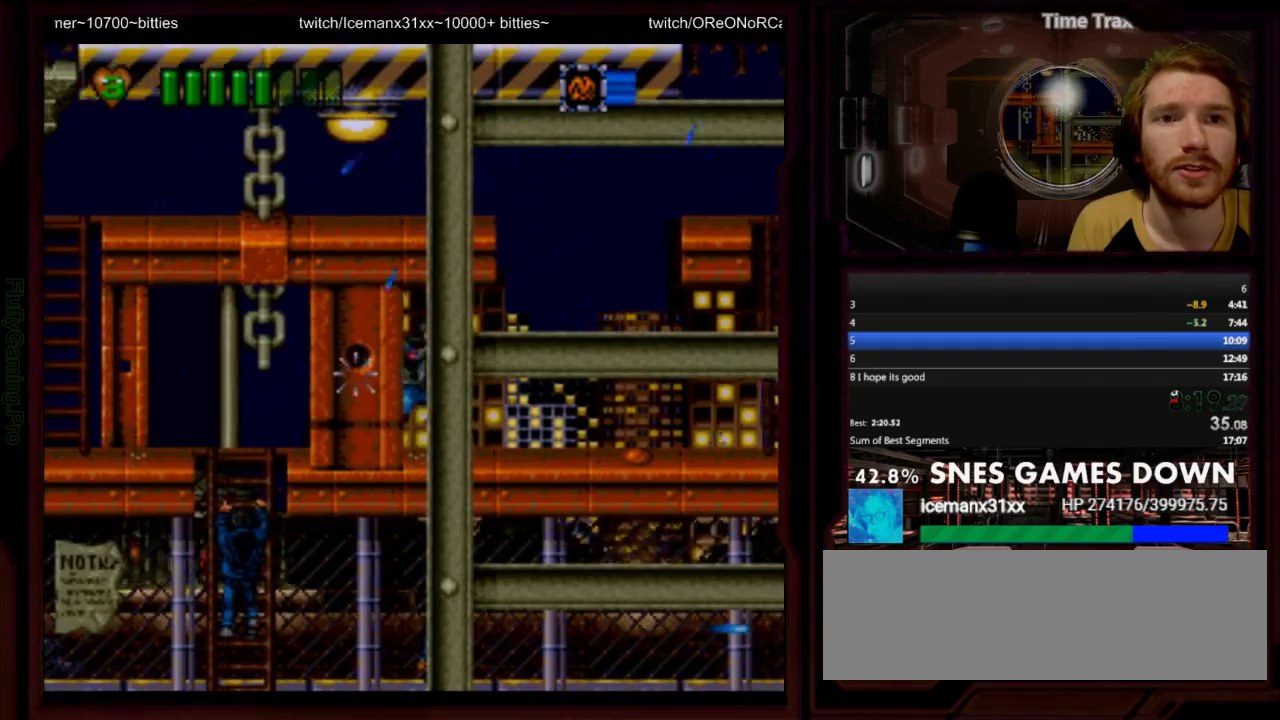
{"buttons": ["DPAD_RIGHT"], "events": [[250, "B", "down"], [300, "B", "up"], [300, "Y", "down"], [400, "Y", "up"]]}
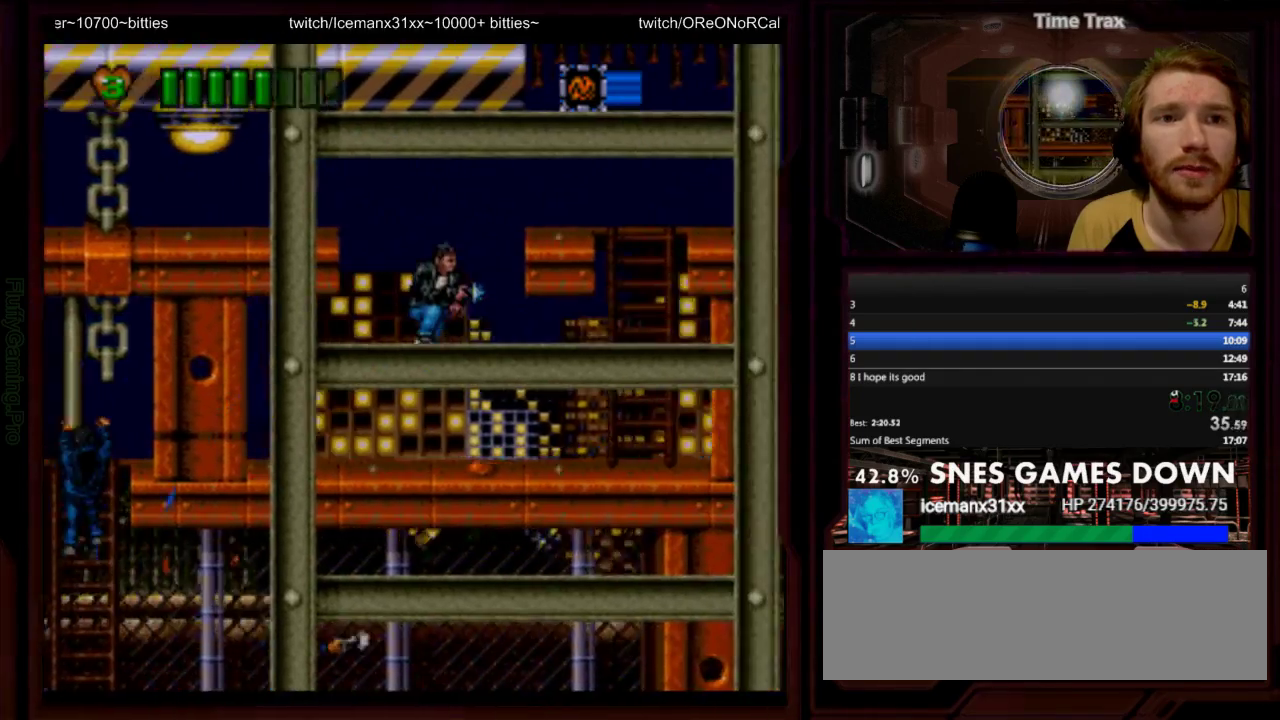
{"buttons": ["DPAD_RIGHT"], "events": []}